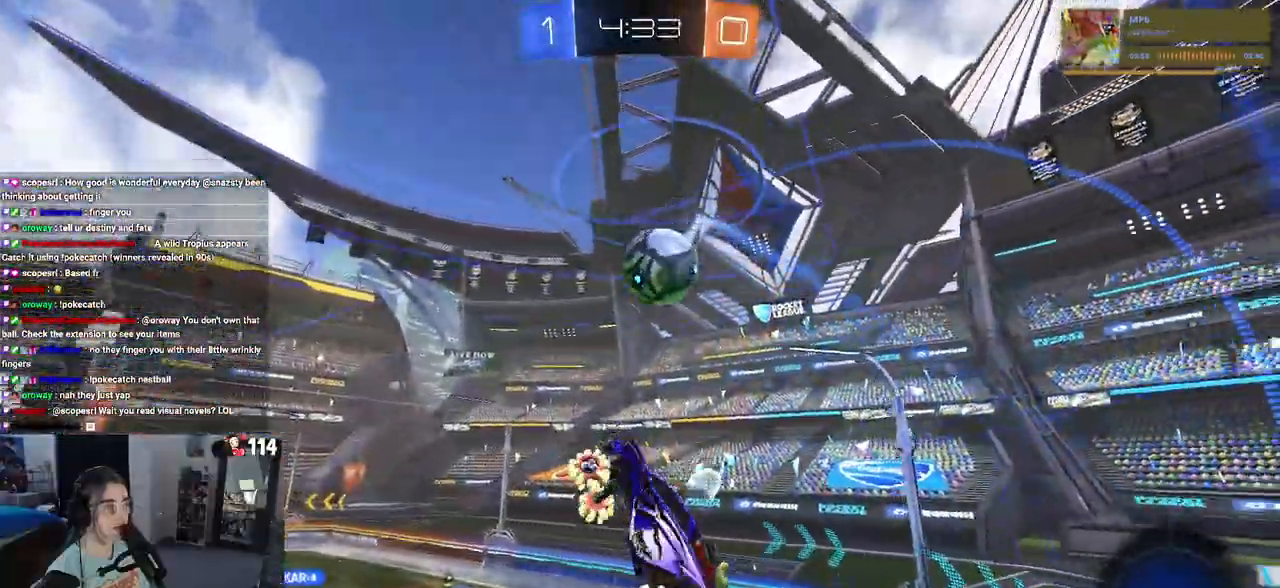
Gameplay with a controller (PlayStation layout); each line is a JSON object with the inputs held at the frame after it. "events" lists button and stick changes between this image and that frame as [ms after this image, input, new state], when the widget could be followed in between.
{"buttons": ["L1", "R2"], "left_stick": "up", "right_stick": "center", "events": [[150, "L1", "down"], [367, "left_stick", "up-right"], [467, "left_stick", "up"]]}
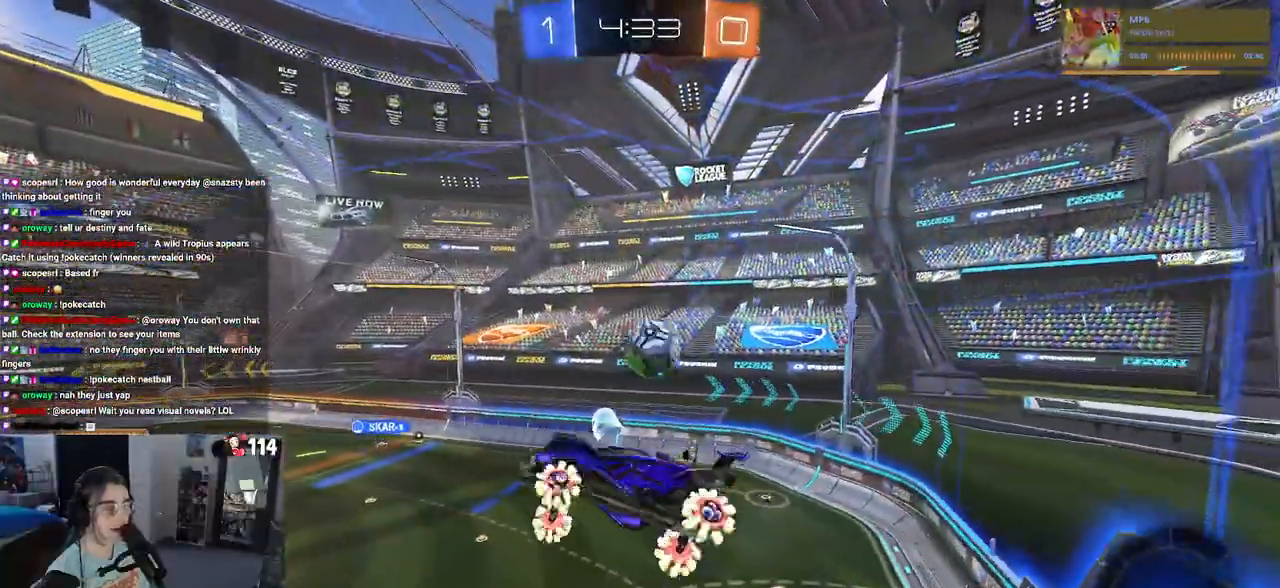
{"buttons": ["SQUARE", "R2"], "left_stick": "down-right", "right_stick": "center", "events": [[33, "left_stick", "up-left"], [133, "L1", "up"], [283, "left_stick", "center"], [333, "left_stick", "down-right"], [367, "SQUARE", "down"]]}
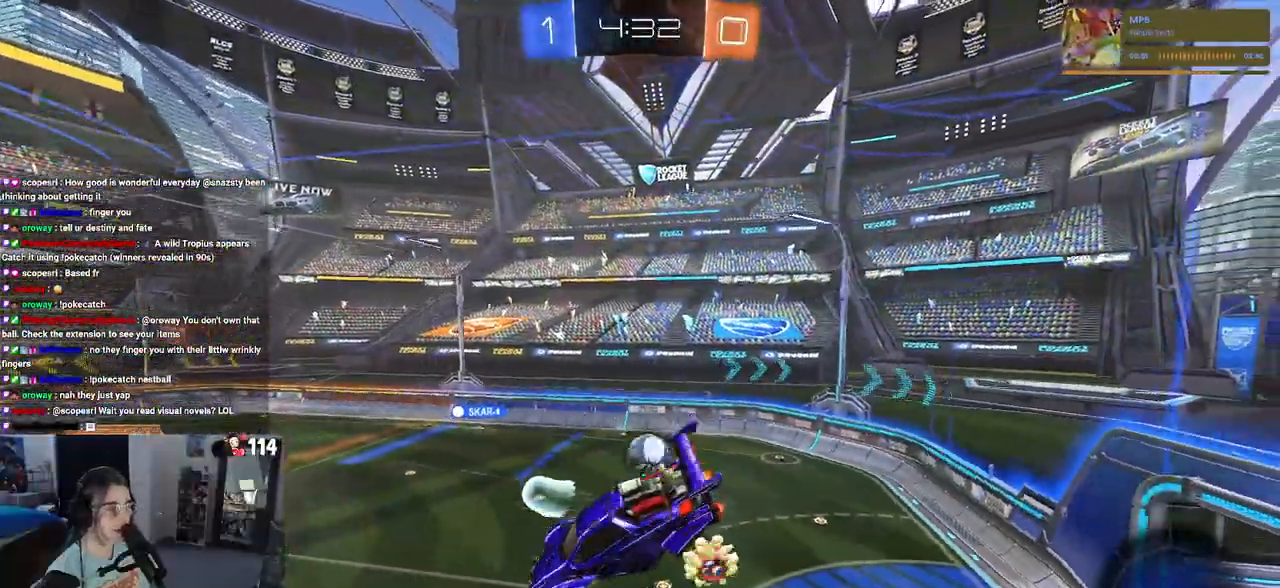
{"buttons": ["R2"], "left_stick": "center", "right_stick": "center", "events": [[17, "left_stick", "center"], [33, "SQUARE", "up"], [283, "left_stick", "down-left"], [433, "left_stick", "center"]]}
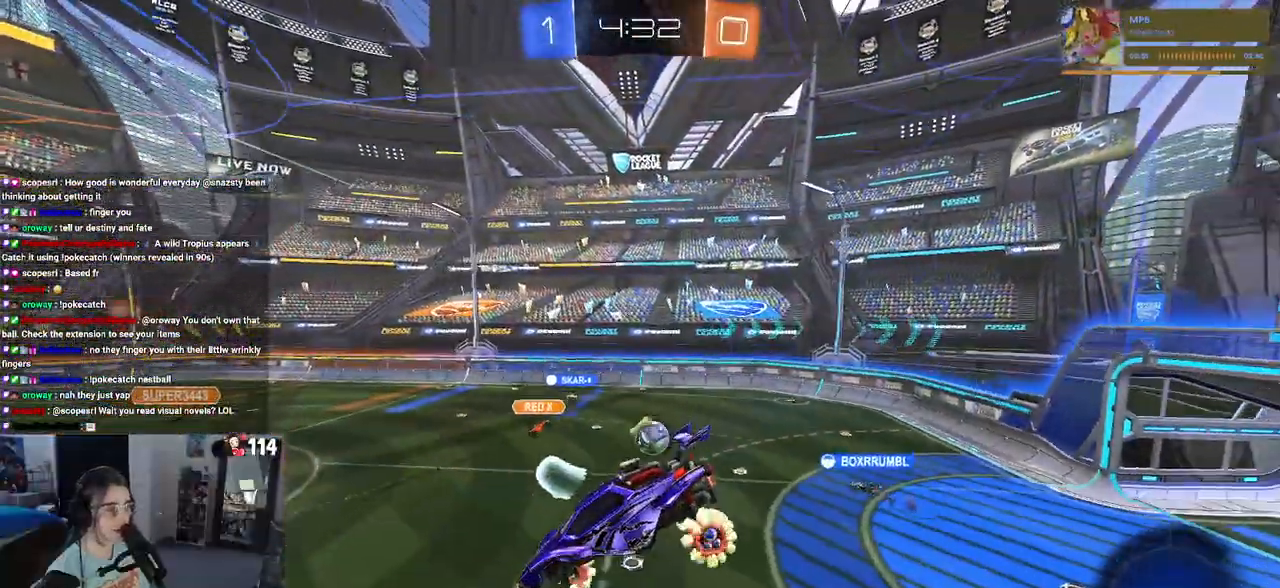
{"buttons": ["R2"], "left_stick": "left", "right_stick": "center", "events": [[450, "left_stick", "left"]]}
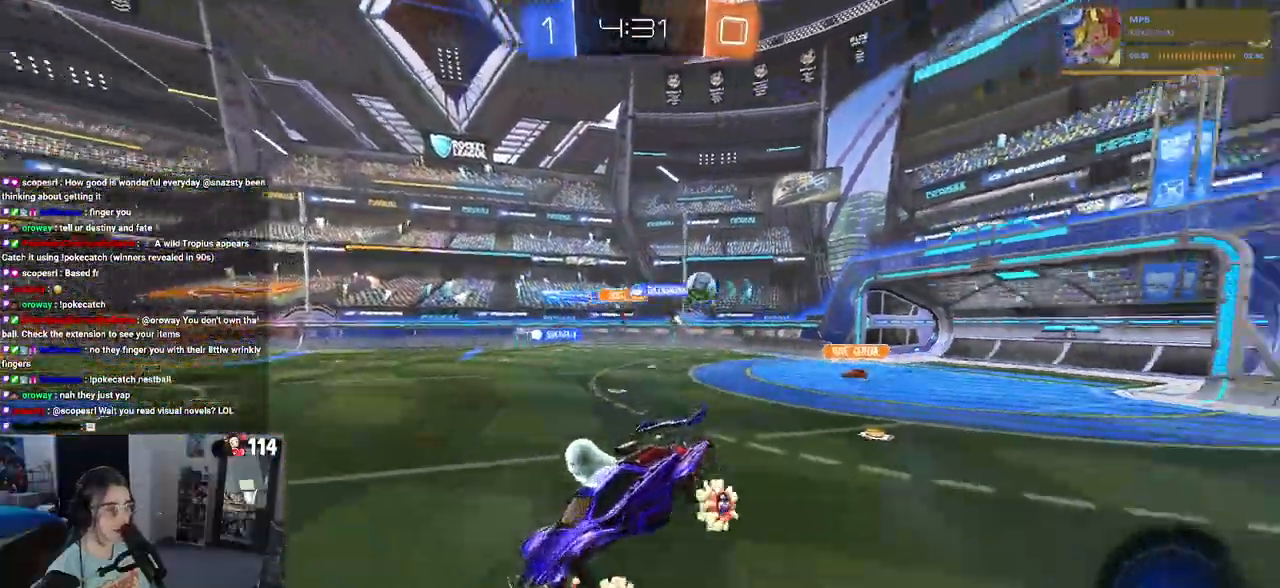
{"buttons": ["SQUARE", "R2"], "left_stick": "left", "right_stick": "center", "events": [[467, "SQUARE", "down"]]}
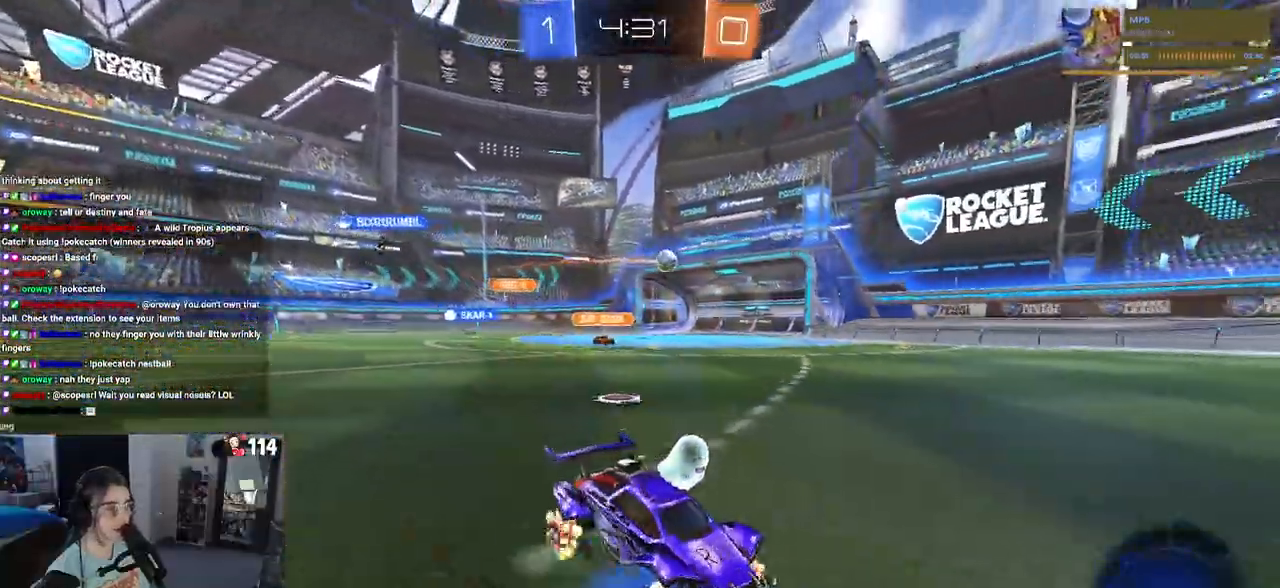
{"buttons": ["R2"], "left_stick": "center", "right_stick": "center", "events": [[100, "SQUARE", "up"], [500, "left_stick", "center"]]}
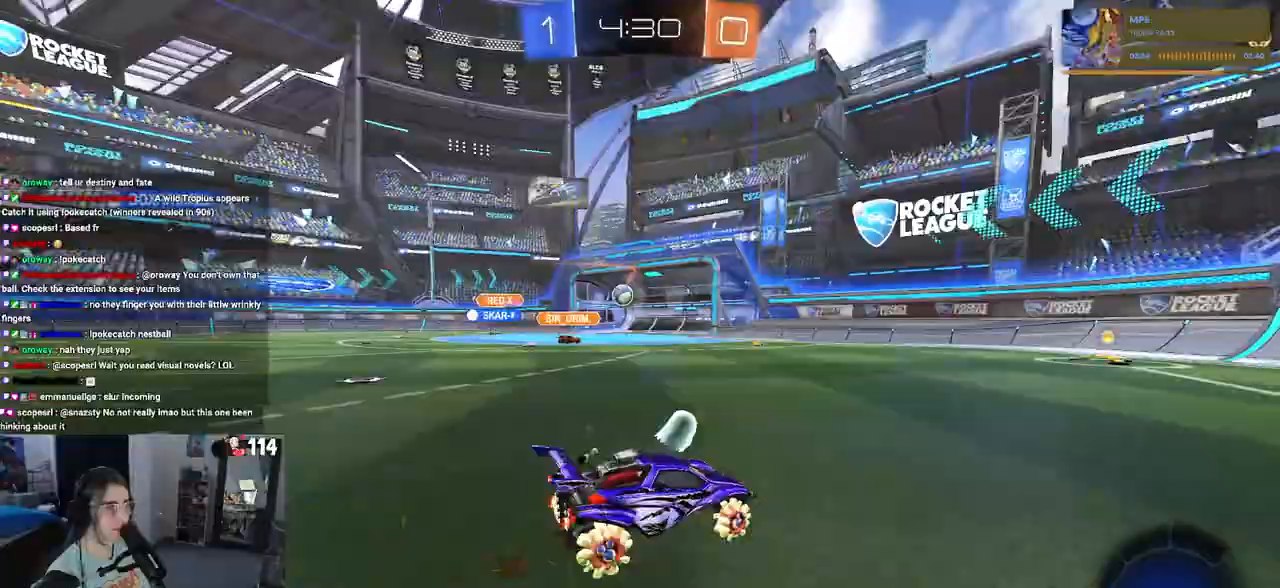
{"buttons": ["R2"], "left_stick": "center", "right_stick": "center", "events": []}
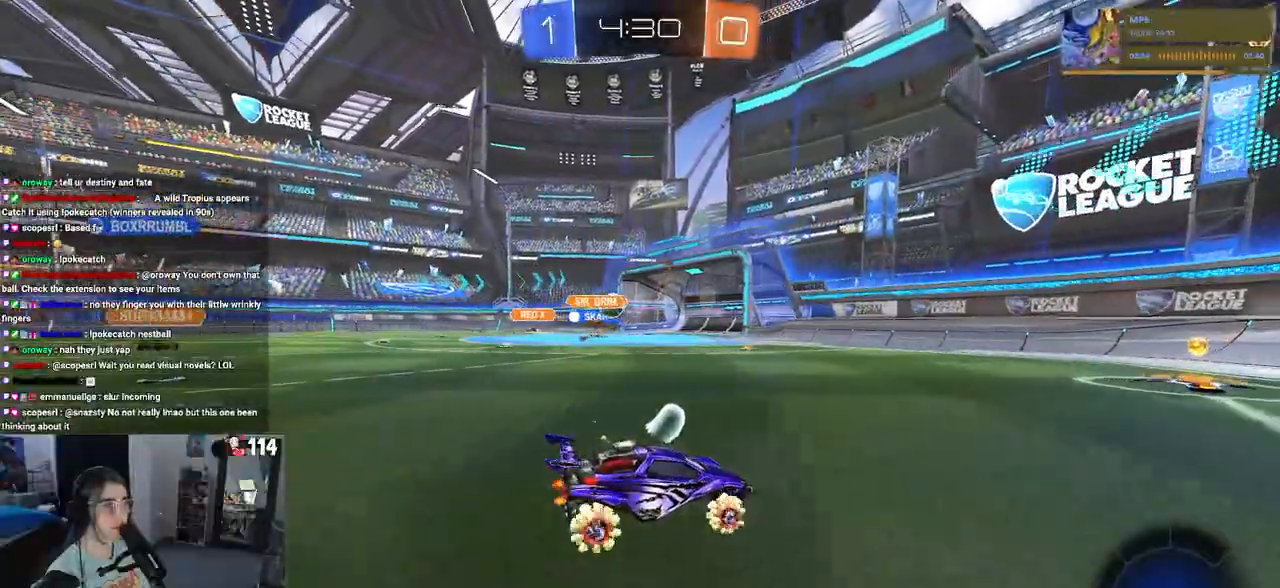
{"buttons": ["R1", "R2"], "left_stick": "center", "right_stick": "center", "events": [[233, "left_stick", "left"], [383, "R1", "down"], [433, "left_stick", "center"]]}
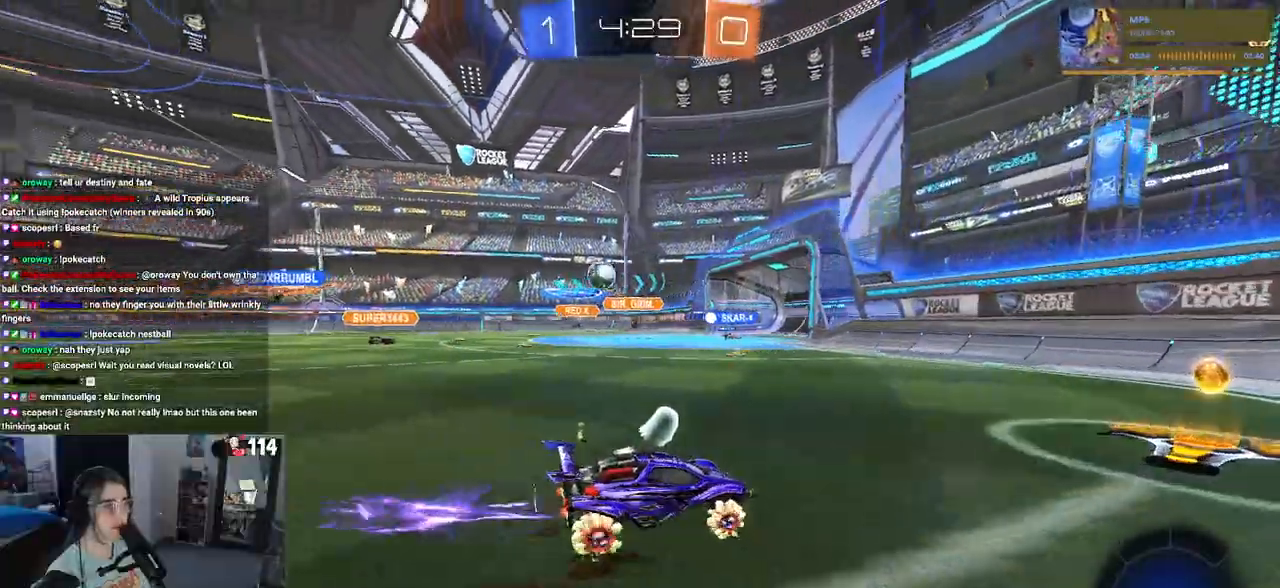
{"buttons": ["R2"], "left_stick": "center", "right_stick": "center", "events": [[67, "left_stick", "left"], [150, "left_stick", "center"], [183, "R1", "up"], [233, "left_stick", "right"], [300, "SQUARE", "down"], [433, "left_stick", "center"], [467, "SQUARE", "up"]]}
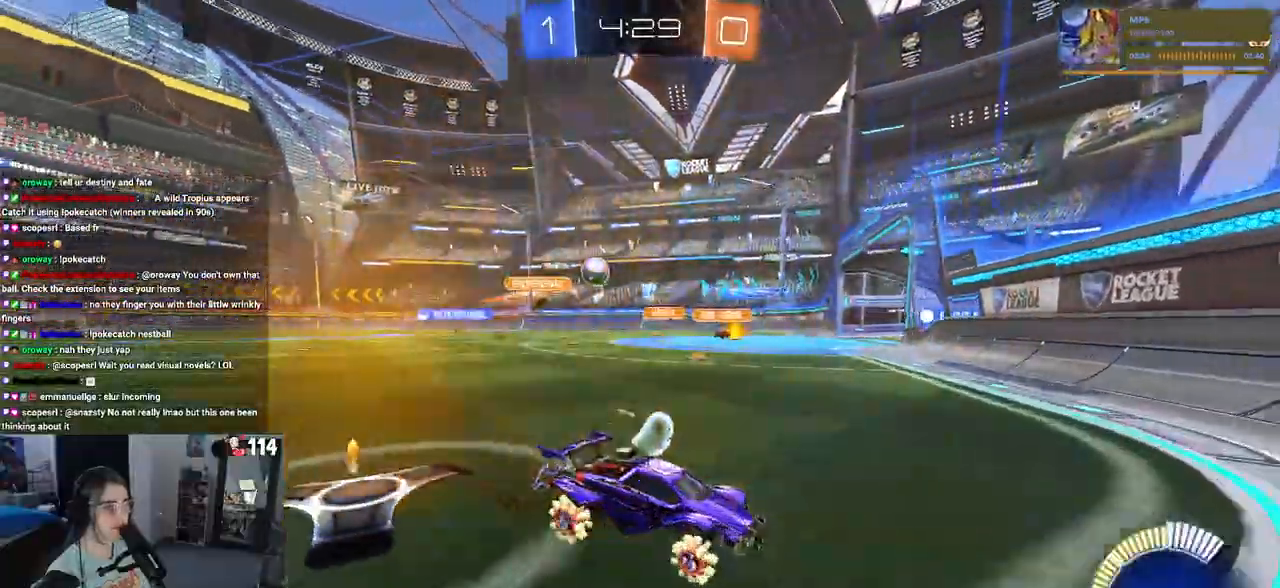
{"buttons": ["R1", "R2"], "left_stick": "left", "right_stick": "center", "events": [[17, "left_stick", "left"], [417, "R1", "down"]]}
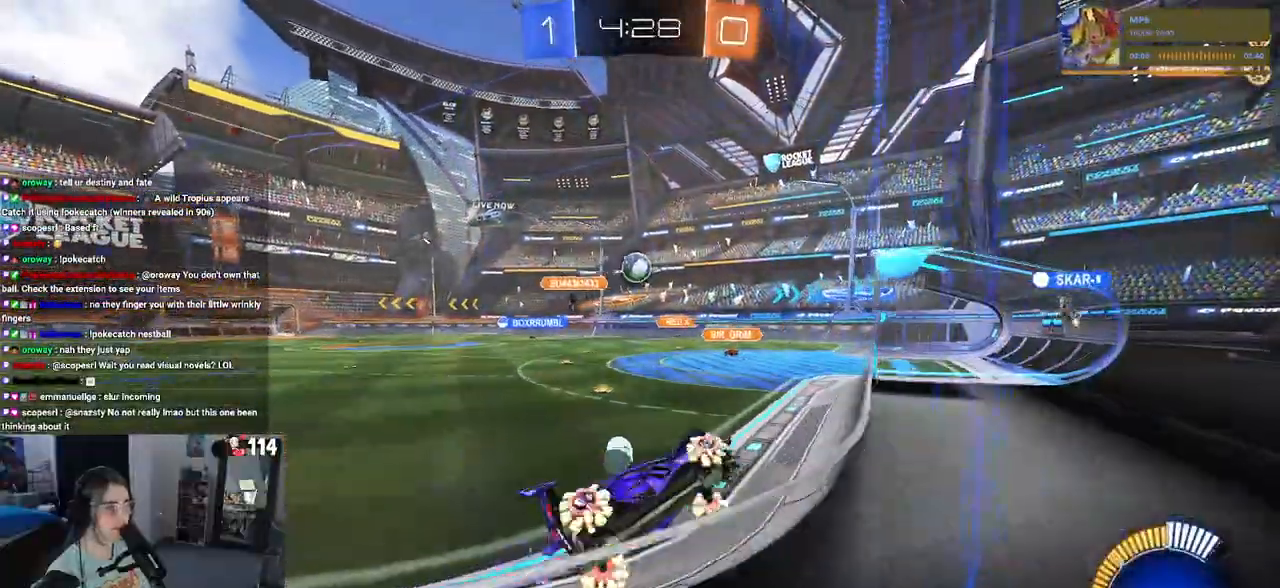
{"buttons": ["R1", "R2"], "left_stick": "down-right", "right_stick": "center", "events": [[117, "left_stick", "center"], [400, "left_stick", "down-right"]]}
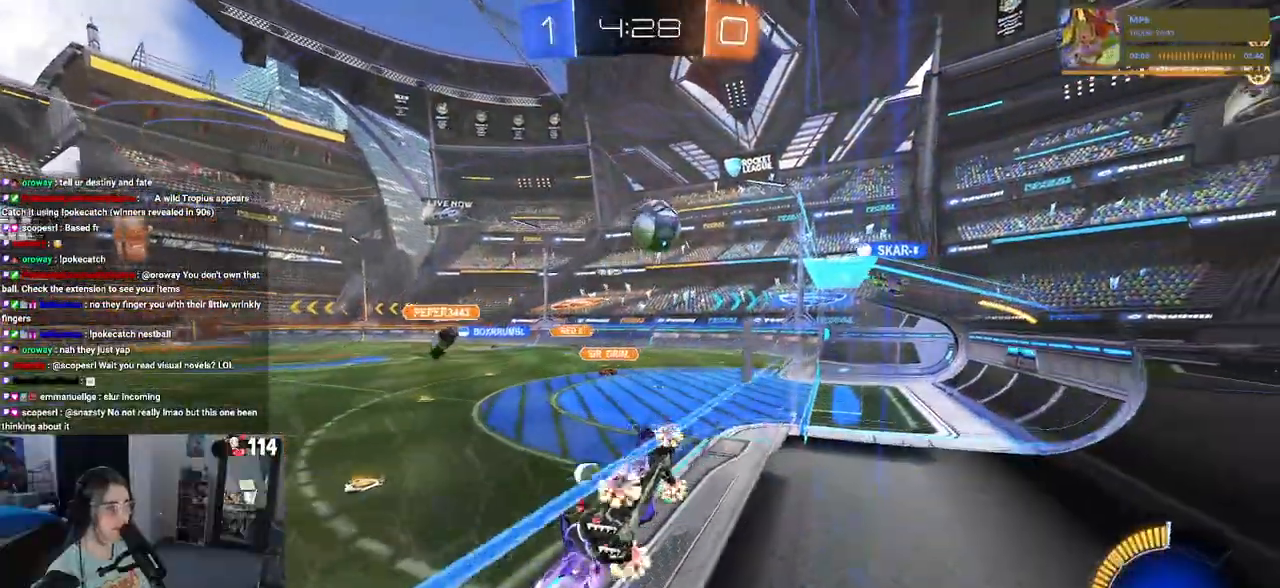
{"buttons": ["R1", "R2"], "left_stick": "center", "right_stick": "center", "events": [[133, "CROSS", "down"], [233, "left_stick", "center"], [283, "CROSS", "up"], [300, "left_stick", "left"], [333, "CROSS", "down"], [400, "R2", "up"], [450, "R2", "down"], [467, "left_stick", "center"], [500, "CROSS", "up"]]}
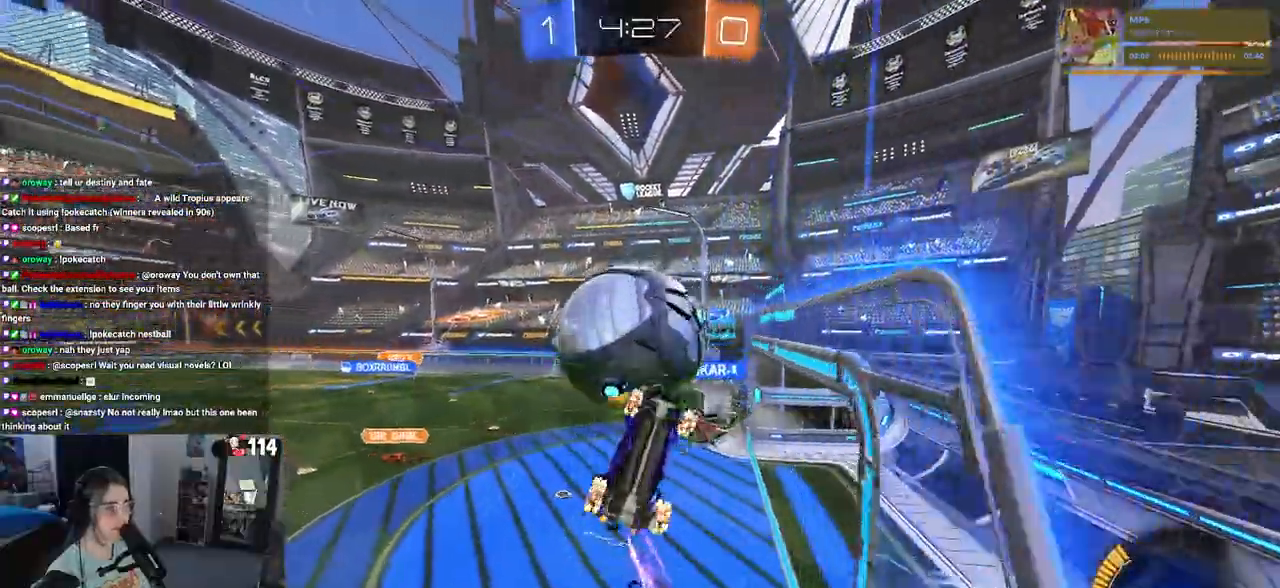
{"buttons": ["L1", "R2"], "left_stick": "left", "right_stick": "center", "events": [[17, "R1", "up"], [317, "left_stick", "left"], [450, "L1", "down"]]}
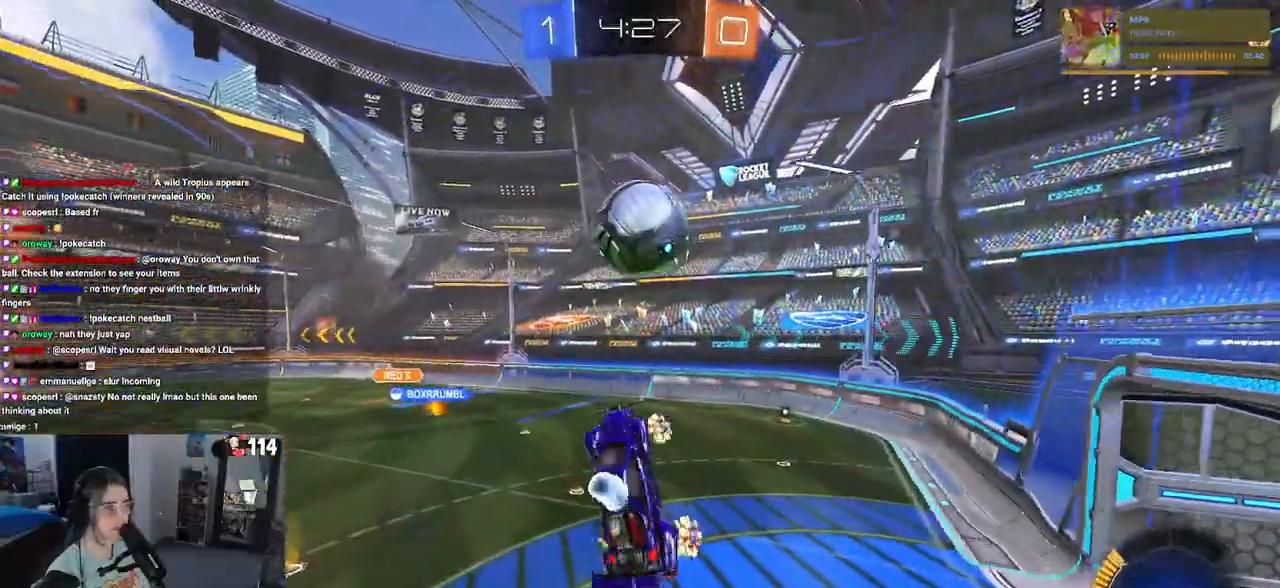
{"buttons": ["L1", "R1", "R2"], "left_stick": "right", "right_stick": "center", "events": [[83, "R1", "down"], [250, "left_stick", "down-right"], [383, "left_stick", "right"]]}
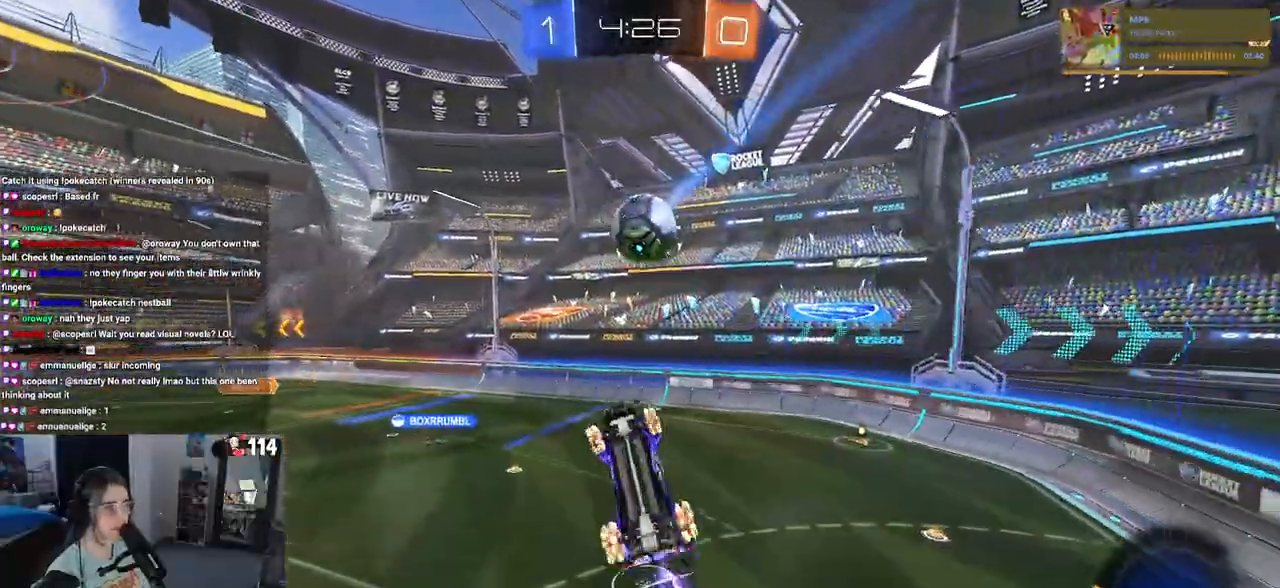
{"buttons": ["L1"], "left_stick": "left", "right_stick": "center", "events": [[50, "left_stick", "left"], [100, "left_stick", "down-left"], [217, "R1", "up"], [250, "left_stick", "down"], [350, "left_stick", "center"], [367, "R2", "up"], [433, "left_stick", "left"]]}
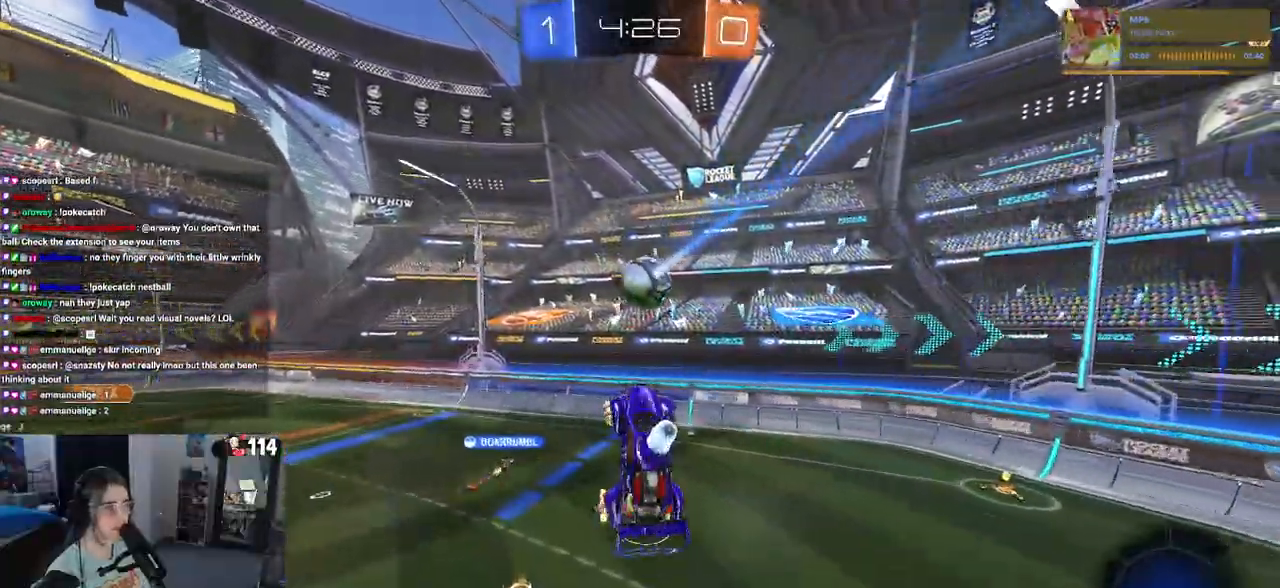
{"buttons": ["L1"], "left_stick": "right", "right_stick": "center", "events": [[217, "left_stick", "center"], [300, "left_stick", "right"]]}
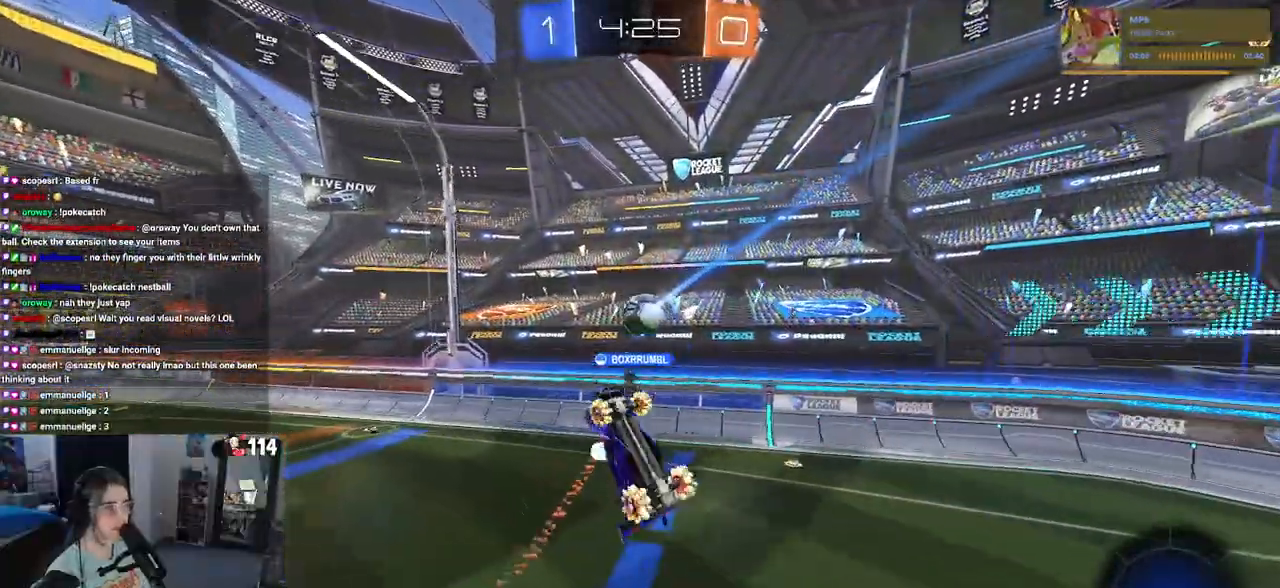
{"buttons": ["R1"], "left_stick": "center", "right_stick": "center", "events": [[67, "left_stick", "up-right"], [233, "left_stick", "left"], [250, "R1", "down"], [350, "left_stick", "center"], [450, "L1", "up"]]}
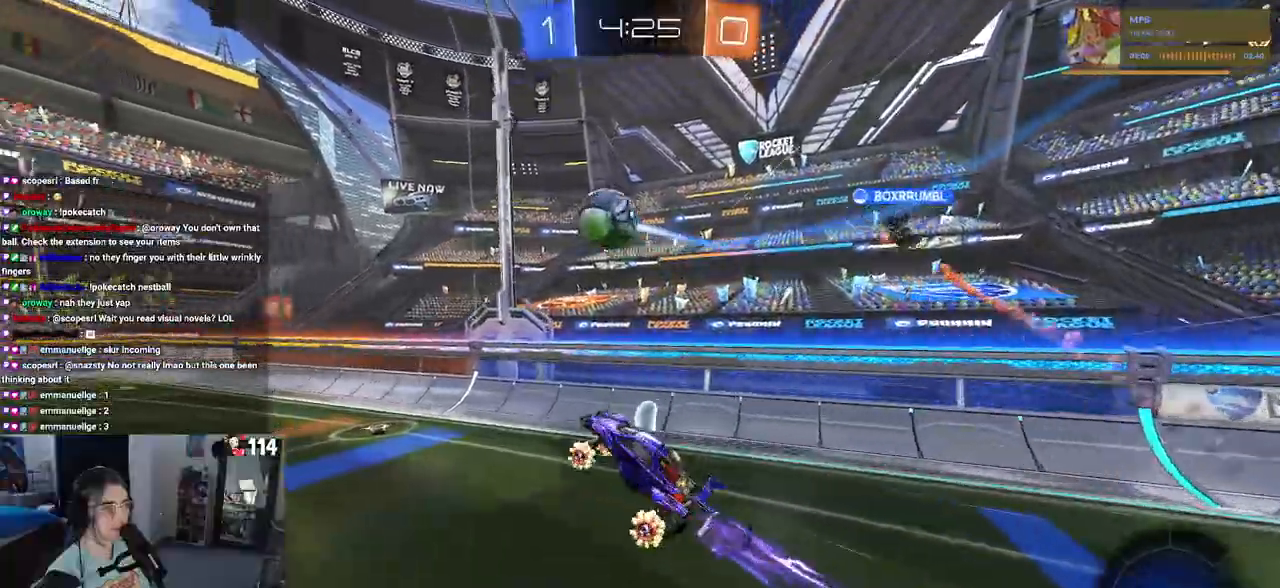
{"buttons": ["R2"], "left_stick": "left", "right_stick": "center", "events": [[83, "R2", "down"], [150, "left_stick", "up-left"], [183, "R1", "up"], [233, "left_stick", "center"], [400, "left_stick", "left"]]}
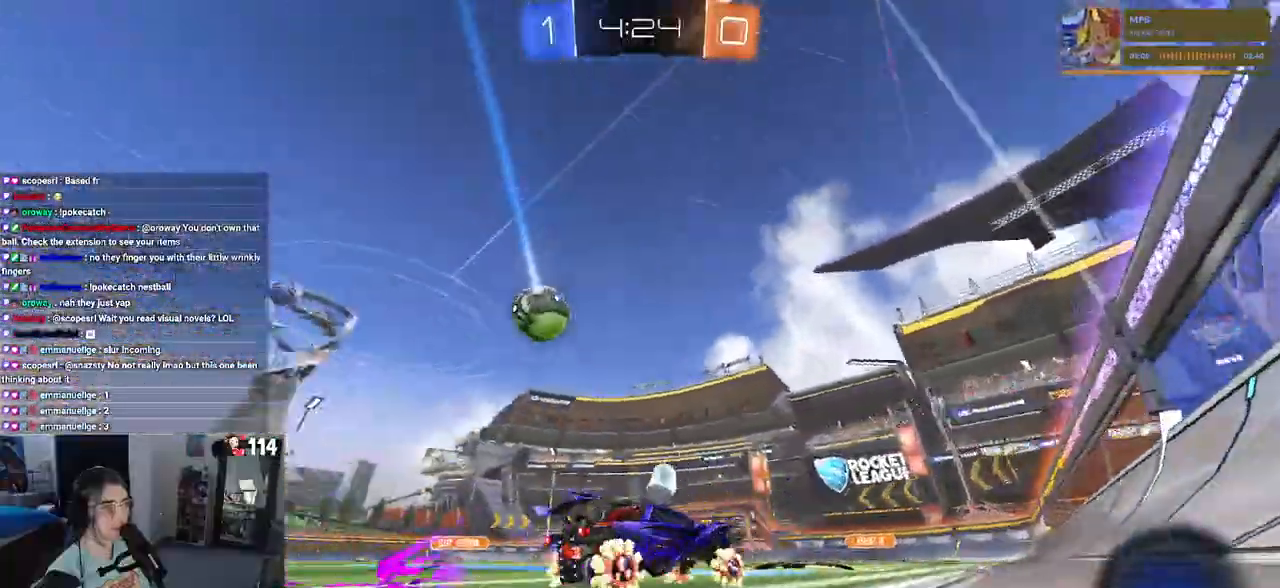
{"buttons": ["R1", "R2"], "left_stick": "left", "right_stick": "center", "events": [[117, "R1", "down"]]}
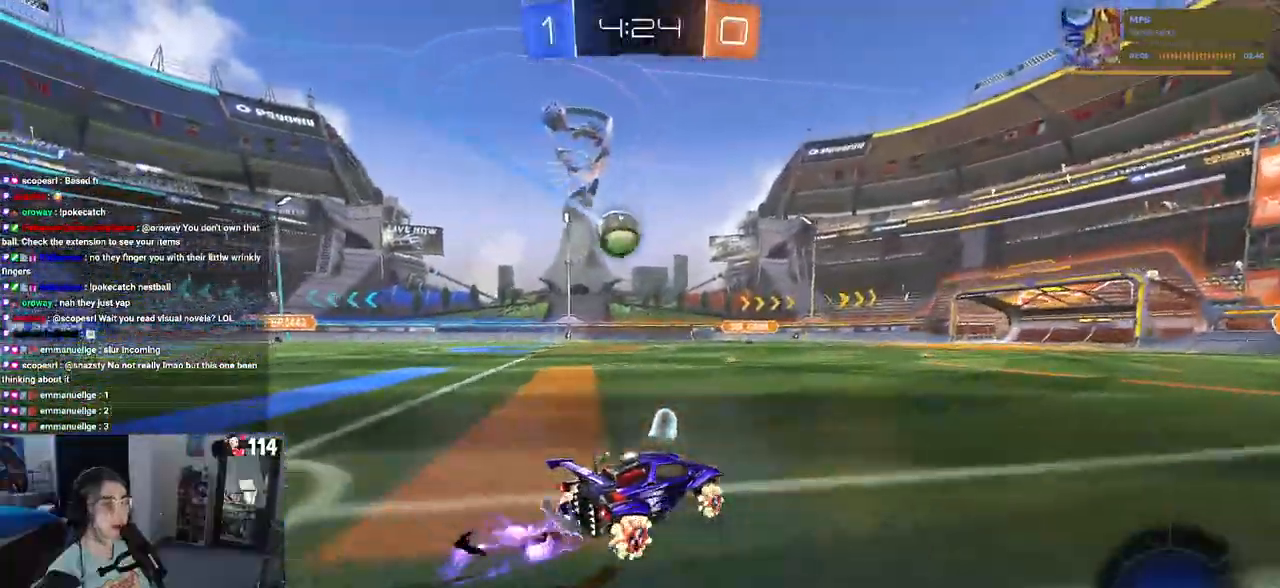
{"buttons": ["R1", "R2"], "left_stick": "center", "right_stick": "center", "events": [[67, "left_stick", "center"], [117, "left_stick", "left"], [450, "left_stick", "center"]]}
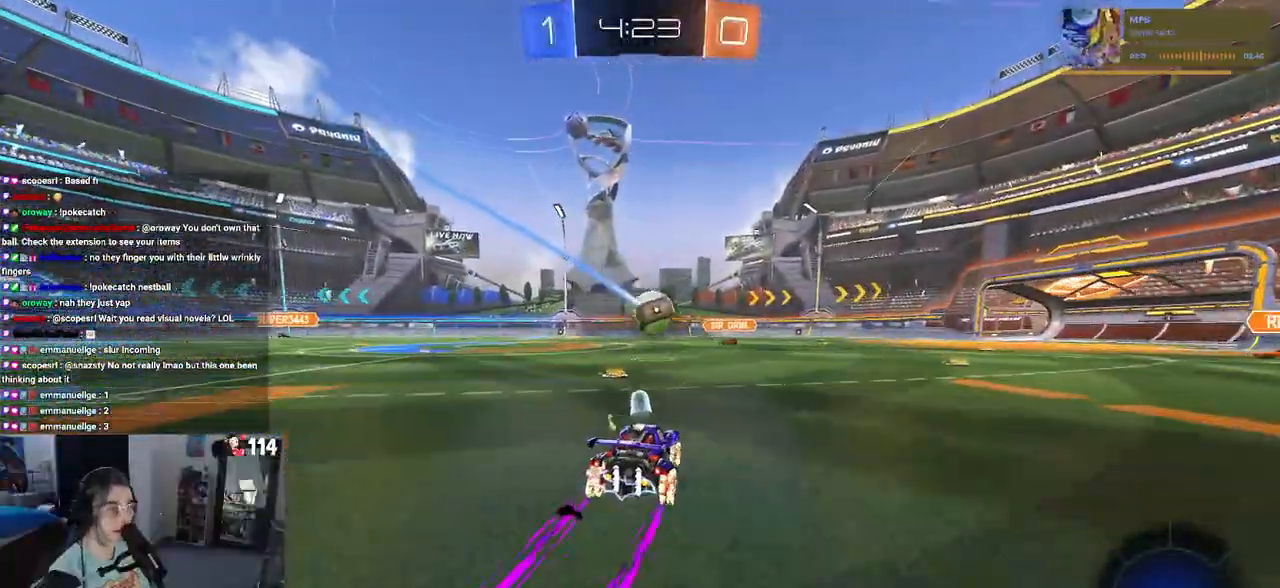
{"buttons": ["R2"], "left_stick": "center", "right_stick": "center", "events": [[17, "R1", "up"], [350, "left_stick", "right"], [500, "left_stick", "center"]]}
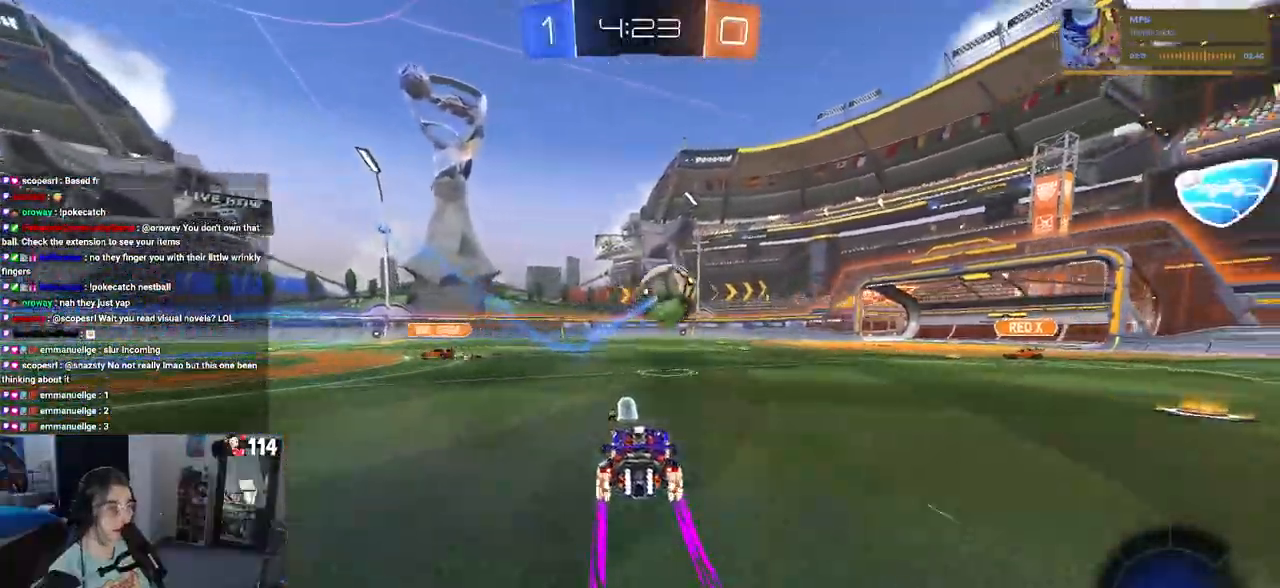
{"buttons": ["CROSS", "R2"], "left_stick": "down", "right_stick": "center", "events": [[283, "left_stick", "down"], [317, "CROSS", "down"]]}
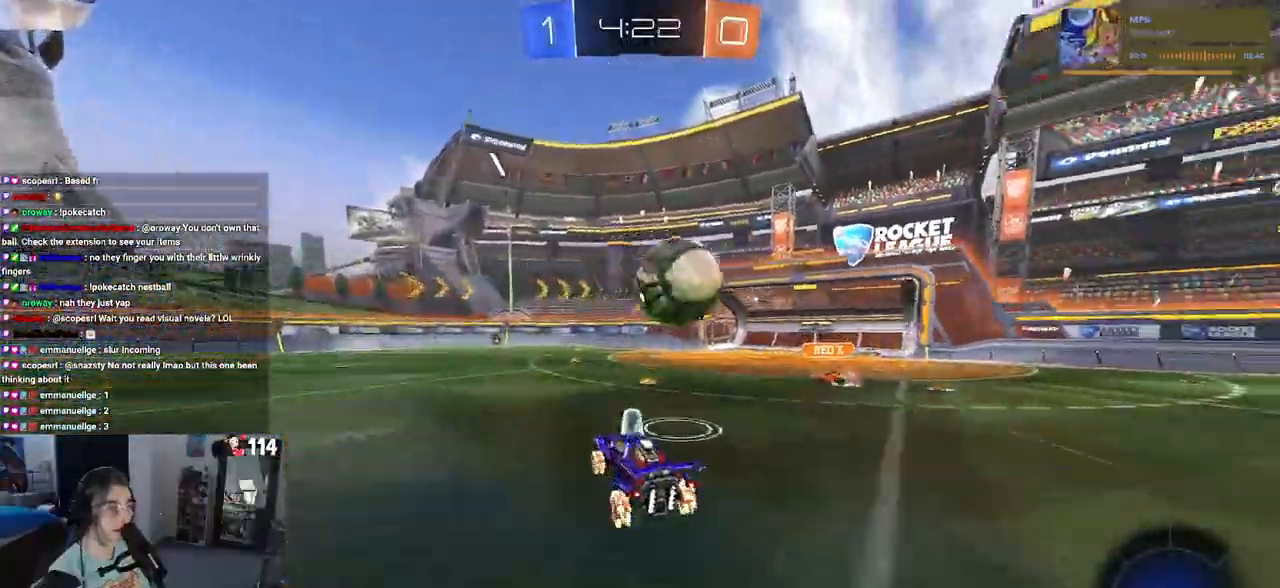
{"buttons": ["R2"], "left_stick": "center", "right_stick": "center", "events": [[17, "left_stick", "center"], [33, "CROSS", "up"], [67, "left_stick", "right"], [150, "CROSS", "down"], [333, "CROSS", "up"], [433, "left_stick", "center"]]}
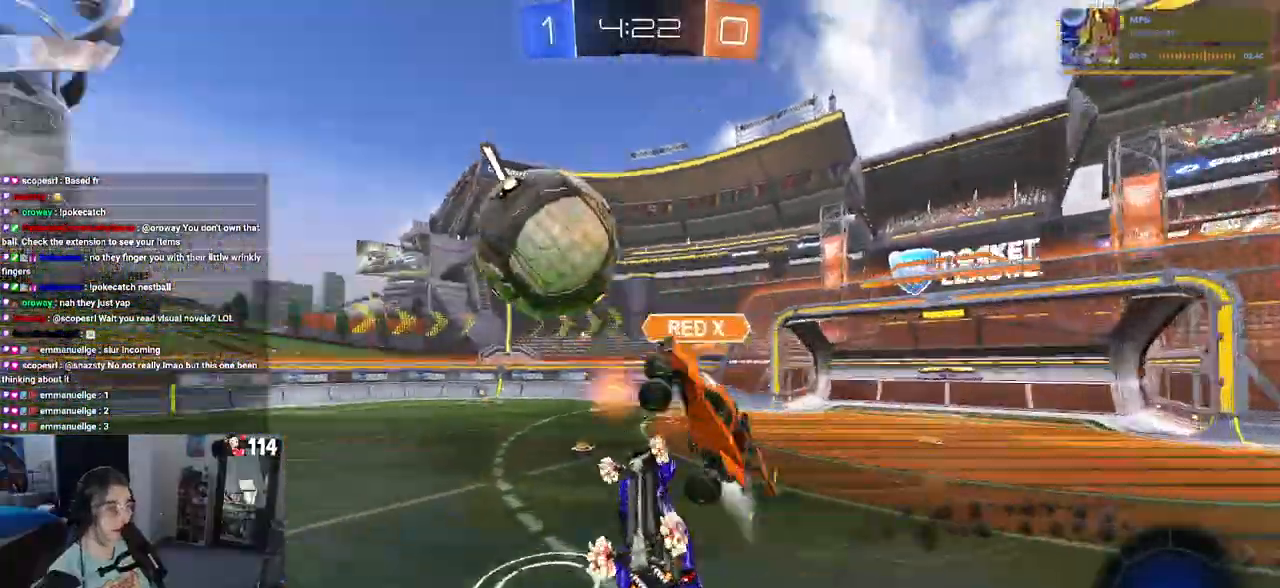
{"buttons": ["SQUARE", "R2"], "left_stick": "right", "right_stick": "center", "events": [[417, "SQUARE", "down"], [433, "left_stick", "right"]]}
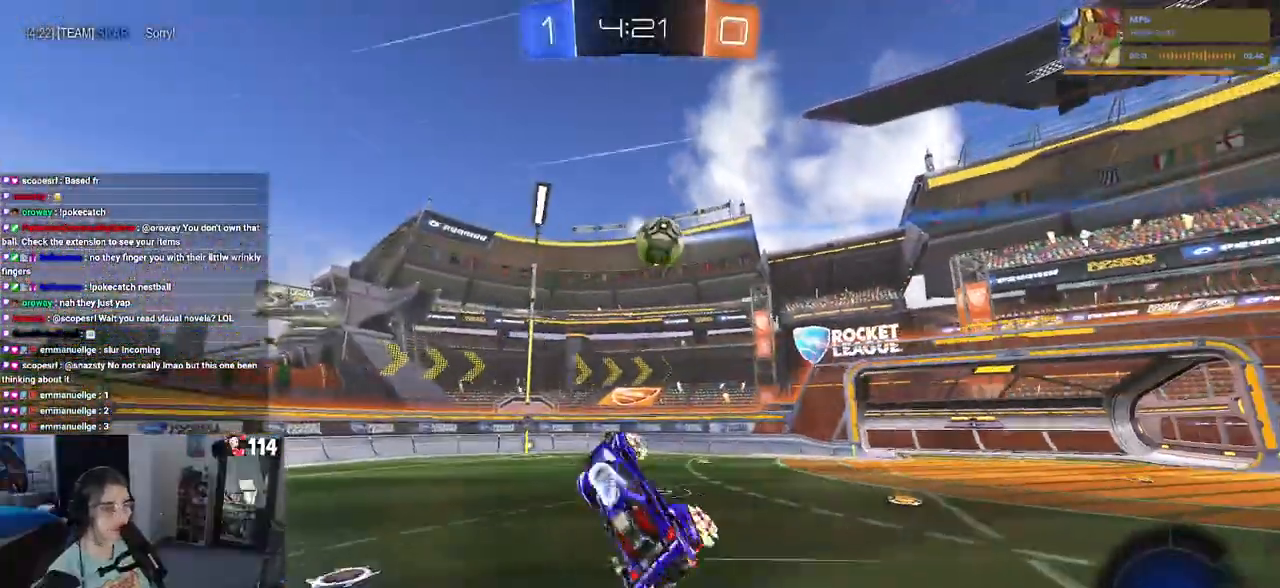
{"buttons": ["R2"], "left_stick": "left", "right_stick": "center", "events": [[100, "left_stick", "up-left"], [133, "SQUARE", "up"], [400, "TRIANGLE", "down"], [400, "left_stick", "center"], [500, "TRIANGLE", "up"], [500, "left_stick", "left"]]}
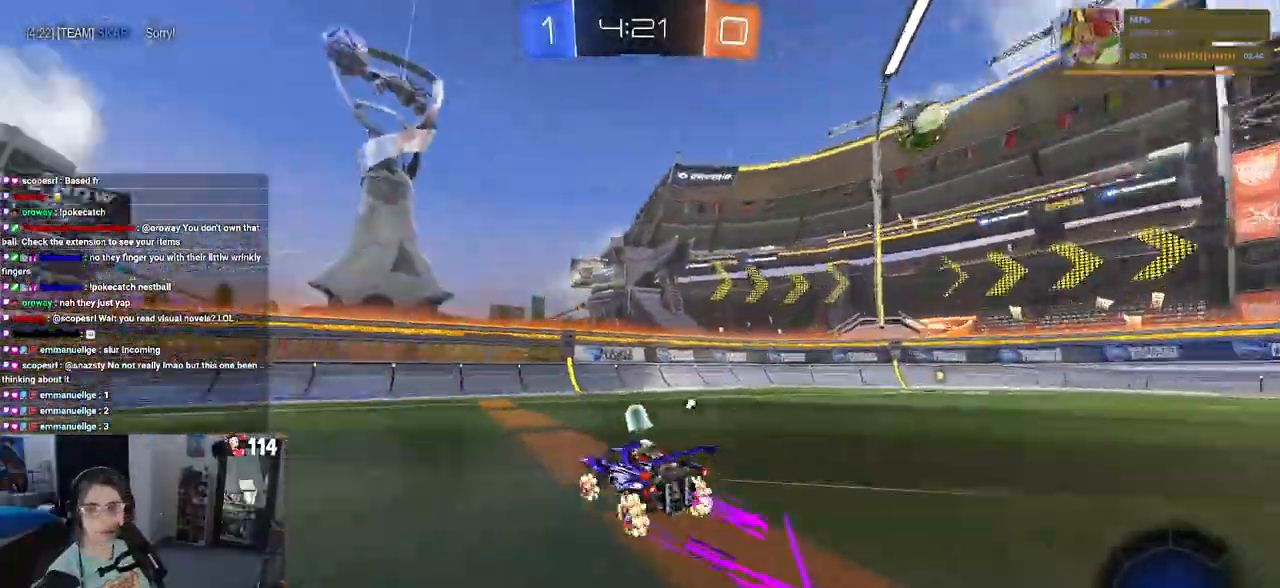
{"buttons": ["R2"], "left_stick": "left", "right_stick": "center", "events": []}
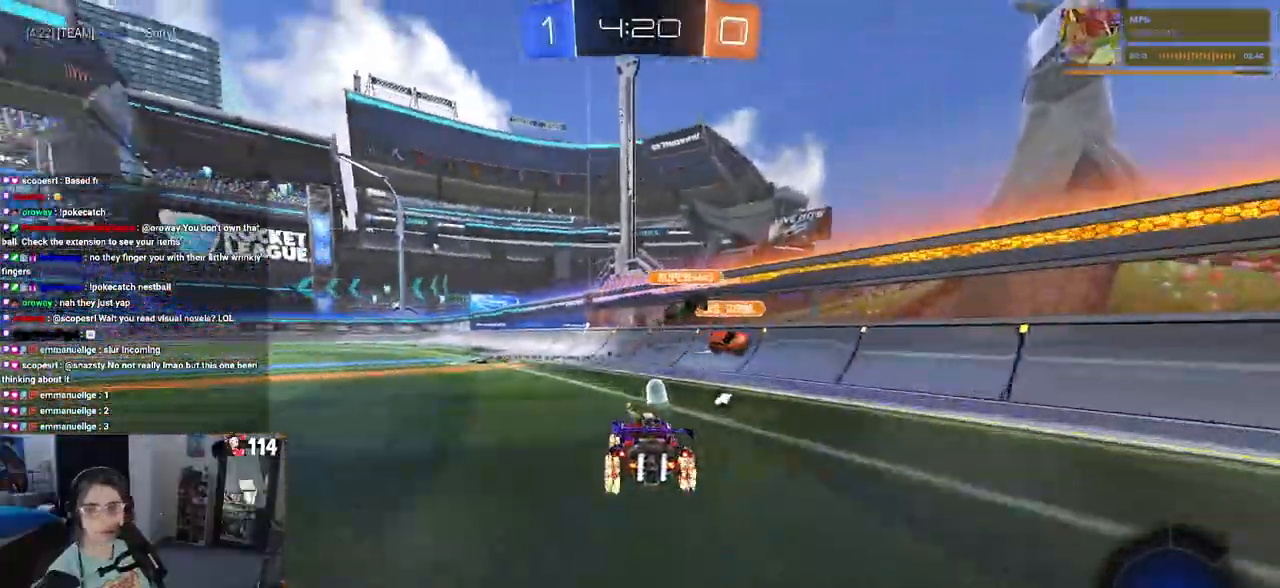
{"buttons": ["SQUARE", "R2"], "left_stick": "down", "right_stick": "center", "events": [[83, "left_stick", "center"], [167, "CROSS", "down"], [233, "left_stick", "up-left"], [267, "CROSS", "up"], [300, "CROSS", "down"], [367, "SQUARE", "down"], [433, "CROSS", "up"], [433, "left_stick", "down"]]}